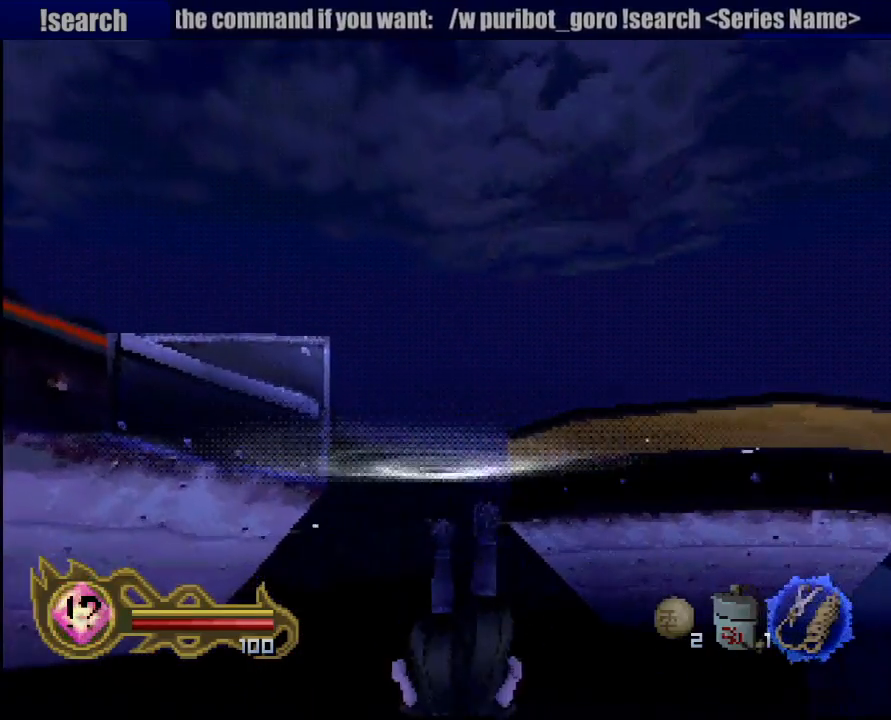
Gameplay with a controller (PlayStation layout); each line is a JSON object with the inputs held at the frame after it (dt_ms = milliseconds from this image to that frame). "button_events" lists button changes between this image and that frame as [ms after this image, input, new state], when the widget could be followed in between (sticks are given only as held states). Not read: L3 R3 SELECT START.
{"dt_ms": 500, "buttons": ["CROSS"], "left_stick": "up-right", "right_stick": "center", "button_events": [[67, "CROSS", "down"], [150, "CROSS", "up"], [267, "CROSS", "down"], [317, "CROSS", "up"], [417, "CROSS", "down"]]}
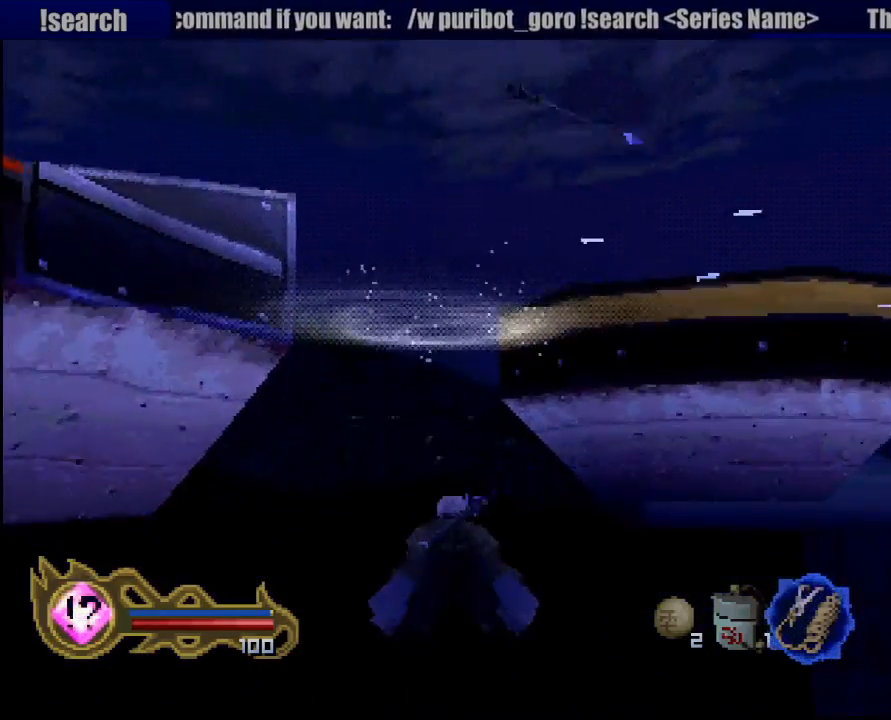
{"dt_ms": 500, "buttons": ["CROSS"], "left_stick": "center", "right_stick": "center", "button_events": [[17, "CROSS", "up"], [100, "CROSS", "down"], [200, "CROSS", "up"], [317, "CROSS", "down"], [383, "CROSS", "up"], [483, "CROSS", "down"]]}
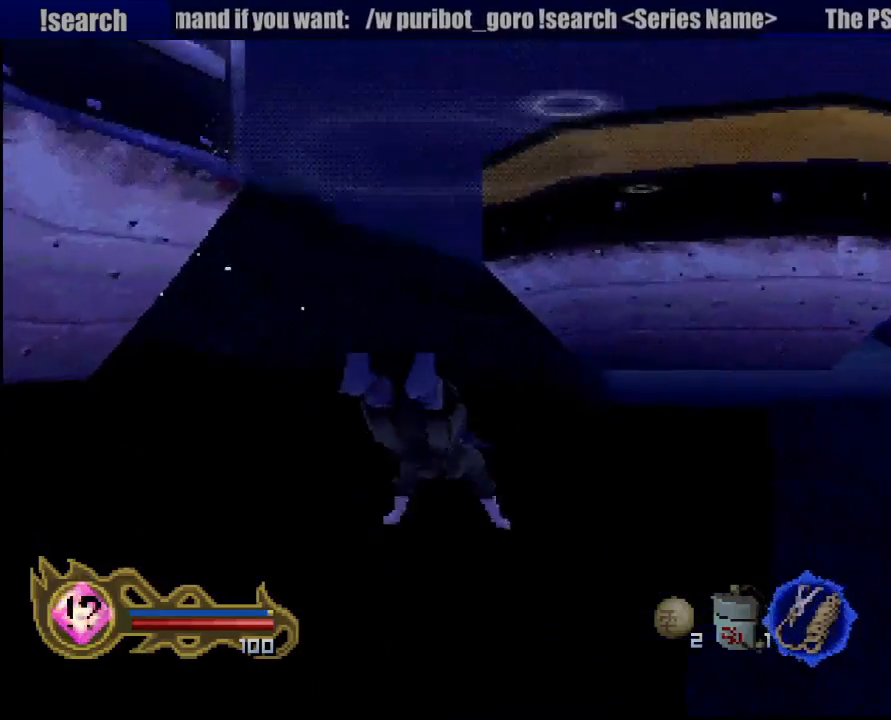
{"dt_ms": 500, "buttons": [], "left_stick": "center", "right_stick": "center", "button_events": [[67, "CROSS", "up"], [167, "CROSS", "down"], [250, "CROSS", "up"], [350, "CROSS", "down"], [433, "CROSS", "up"]]}
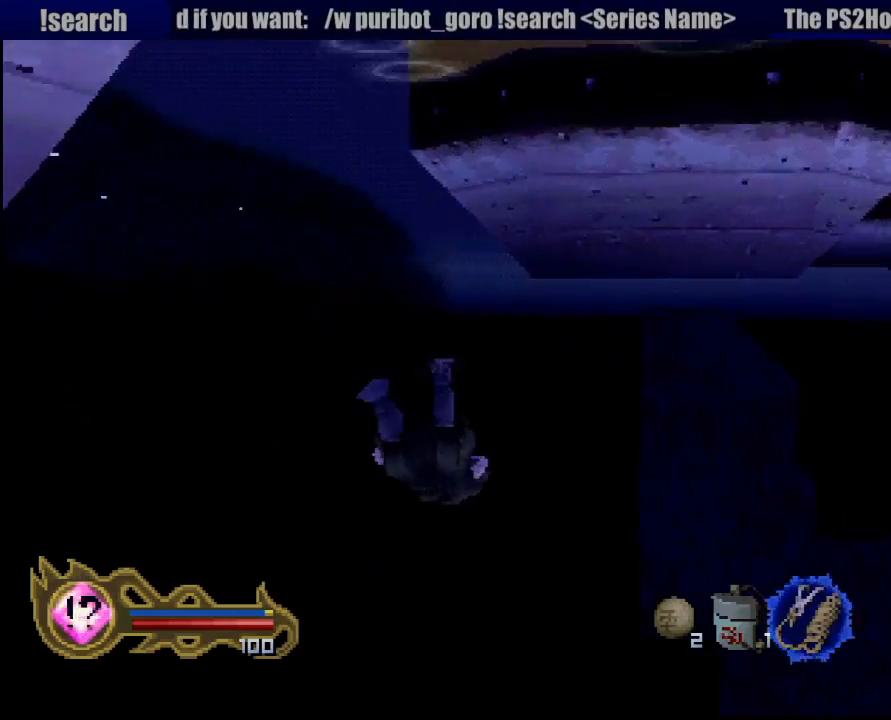
{"dt_ms": 500, "buttons": [], "left_stick": "center", "right_stick": "center", "button_events": [[17, "CROSS", "down"], [100, "CROSS", "up"], [217, "CROSS", "down"], [267, "CROSS", "up"], [383, "CROSS", "down"], [467, "CROSS", "up"]]}
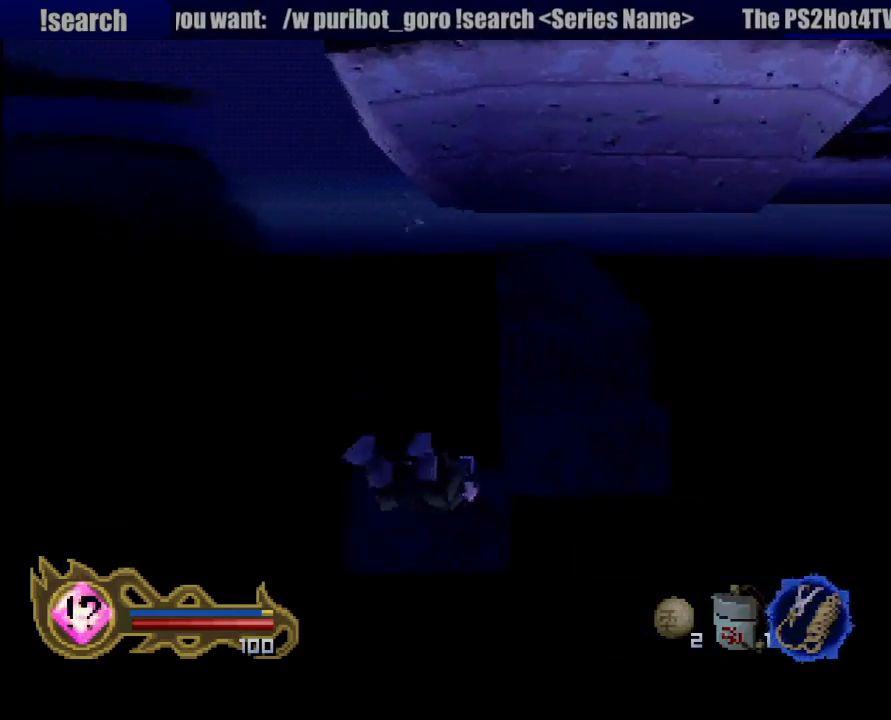
{"dt_ms": 500, "buttons": ["CROSS"], "left_stick": "center", "right_stick": "center", "button_events": [[50, "CROSS", "down"], [133, "CROSS", "up"], [250, "CROSS", "down"], [350, "CROSS", "up"], [417, "CROSS", "down"]]}
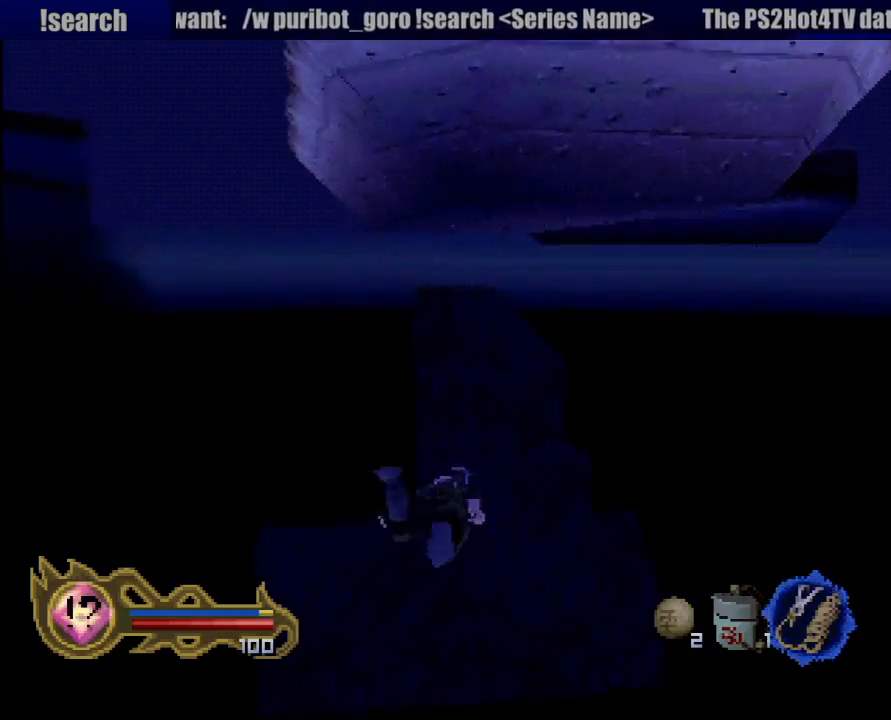
{"dt_ms": 500, "buttons": ["CROSS"], "left_stick": "center", "right_stick": "center", "button_events": [[17, "CROSS", "up"], [100, "CROSS", "down"], [200, "CROSS", "up"], [283, "CROSS", "down"], [417, "CROSS", "up"], [500, "CROSS", "down"]]}
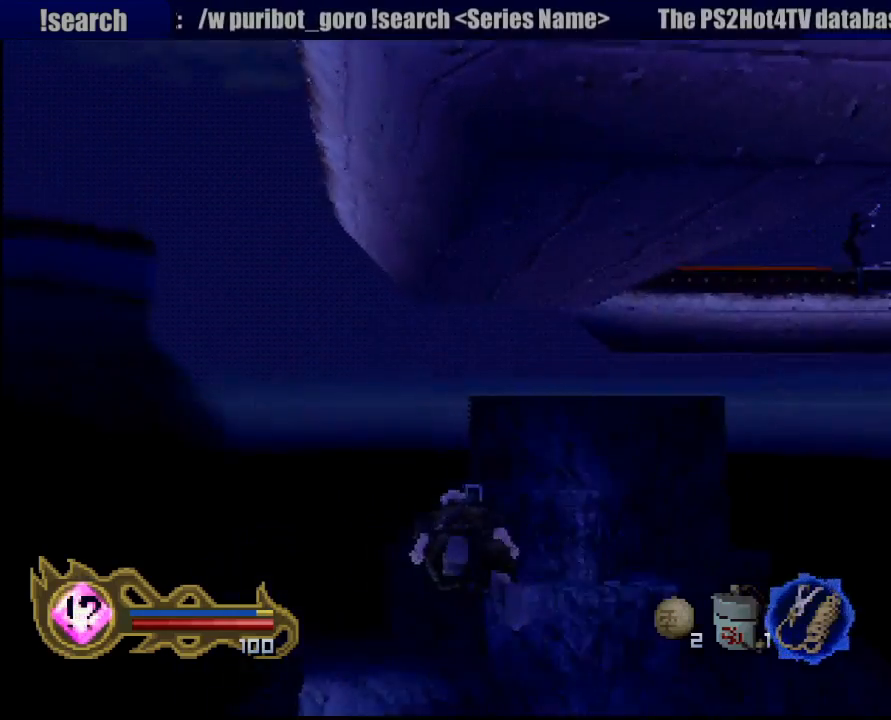
{"dt_ms": 500, "buttons": [], "left_stick": "center", "right_stick": "center", "button_events": [[117, "CROSS", "up"], [200, "CROSS", "down"], [283, "CROSS", "up"], [417, "CROSS", "down"], [500, "CROSS", "up"]]}
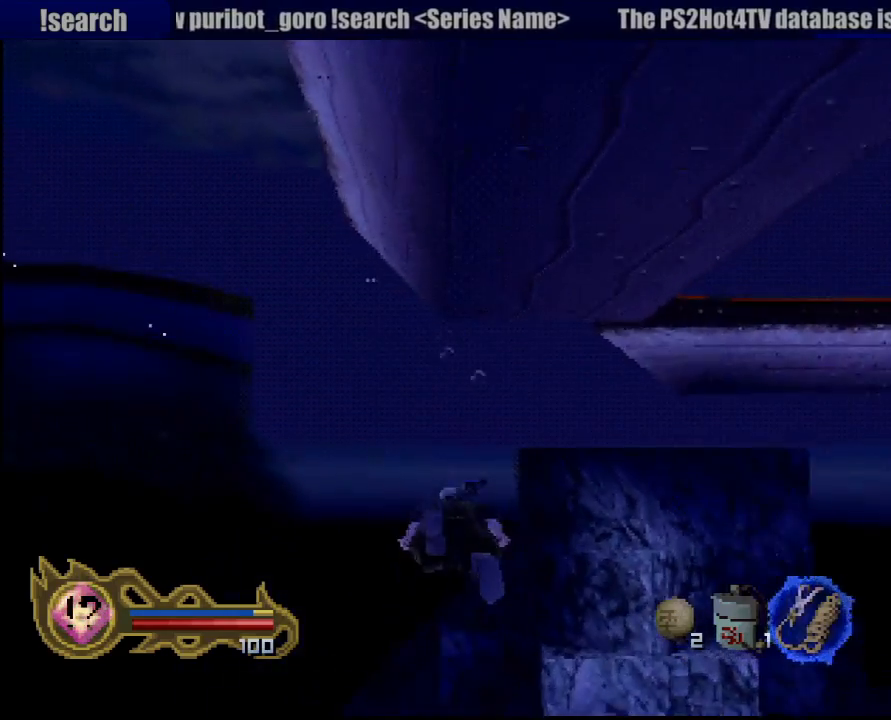
{"dt_ms": 500, "buttons": ["CROSS"], "left_stick": "center", "right_stick": "center", "button_events": [[67, "CROSS", "down"], [183, "CROSS", "up"], [300, "CROSS", "down"], [367, "CROSS", "up"], [450, "CROSS", "down"]]}
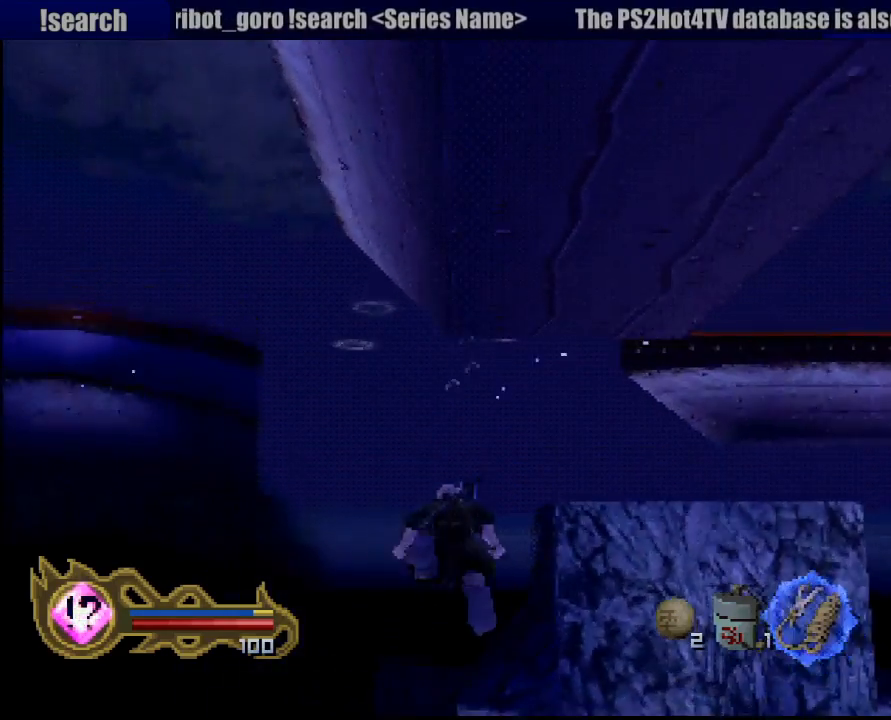
{"dt_ms": 1000, "buttons": ["CROSS"], "left_stick": "up", "right_stick": "center", "button_events": [[100, "CROSS", "up"], [150, "CROSS", "down"], [267, "CROSS", "up"], [367, "CROSS", "down"], [450, "CROSS", "up"], [550, "CROSS", "down"], [633, "CROSS", "up"], [733, "CROSS", "down"], [800, "CROSS", "up"], [917, "CROSS", "down"]]}
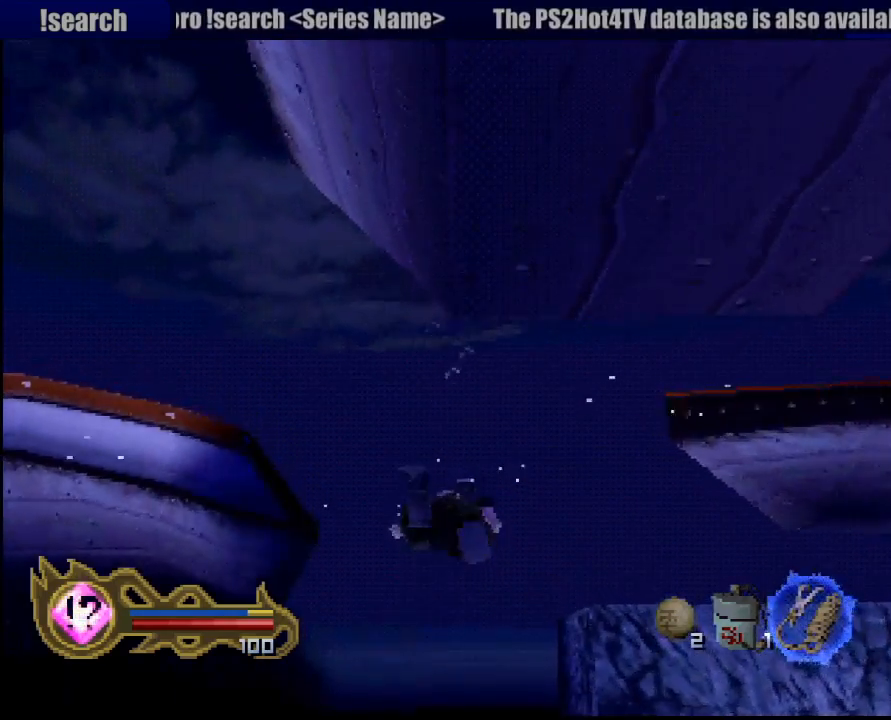
{"dt_ms": 500, "buttons": [], "left_stick": "center", "right_stick": "center", "button_events": [[17, "CROSS", "up"], [133, "CROSS", "down"], [217, "CROSS", "up"], [333, "CROSS", "down"], [417, "CROSS", "up"]]}
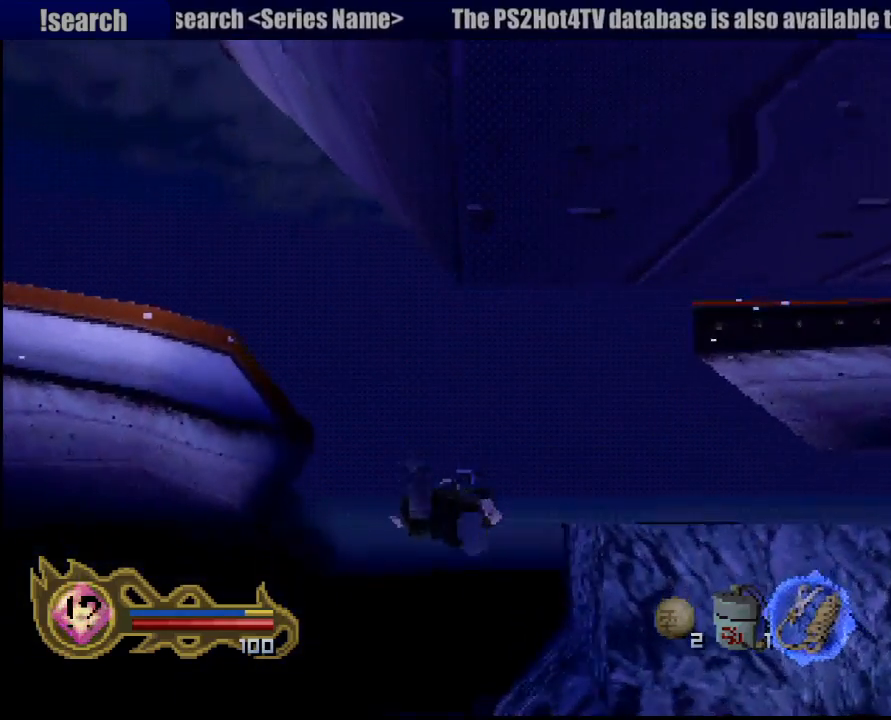
{"dt_ms": 500, "buttons": [], "left_stick": "center", "right_stick": "center", "button_events": [[17, "CROSS", "down"], [100, "CROSS", "up"], [217, "CROSS", "down"], [317, "CROSS", "up"], [417, "CROSS", "down"], [500, "CROSS", "up"]]}
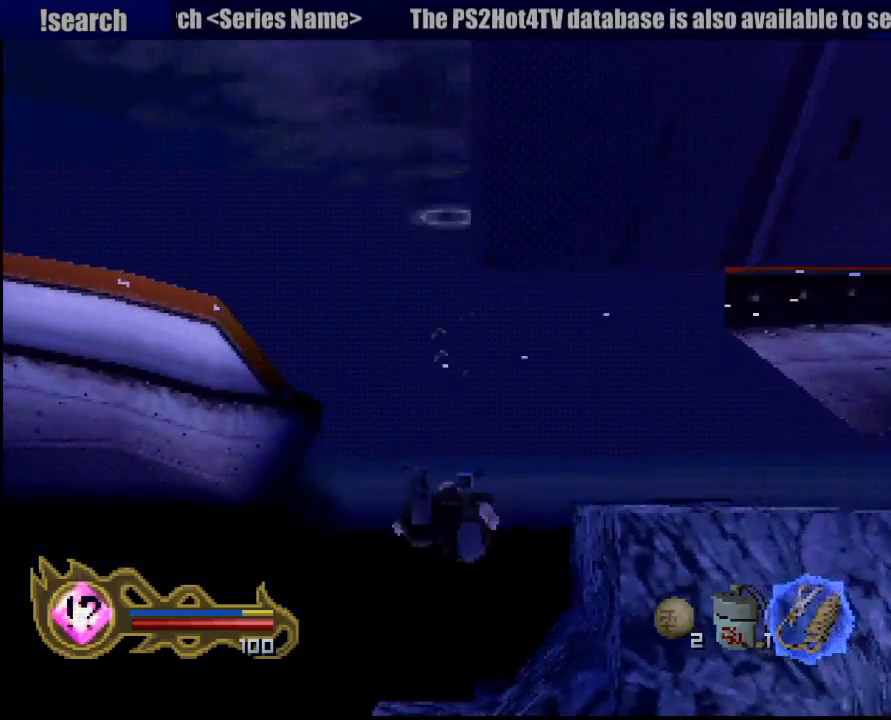
{"dt_ms": 500, "buttons": ["CROSS"], "left_stick": "center", "right_stick": "center", "button_events": [[100, "CROSS", "down"], [217, "CROSS", "up"], [317, "CROSS", "down"], [383, "CROSS", "up"], [450, "CROSS", "down"]]}
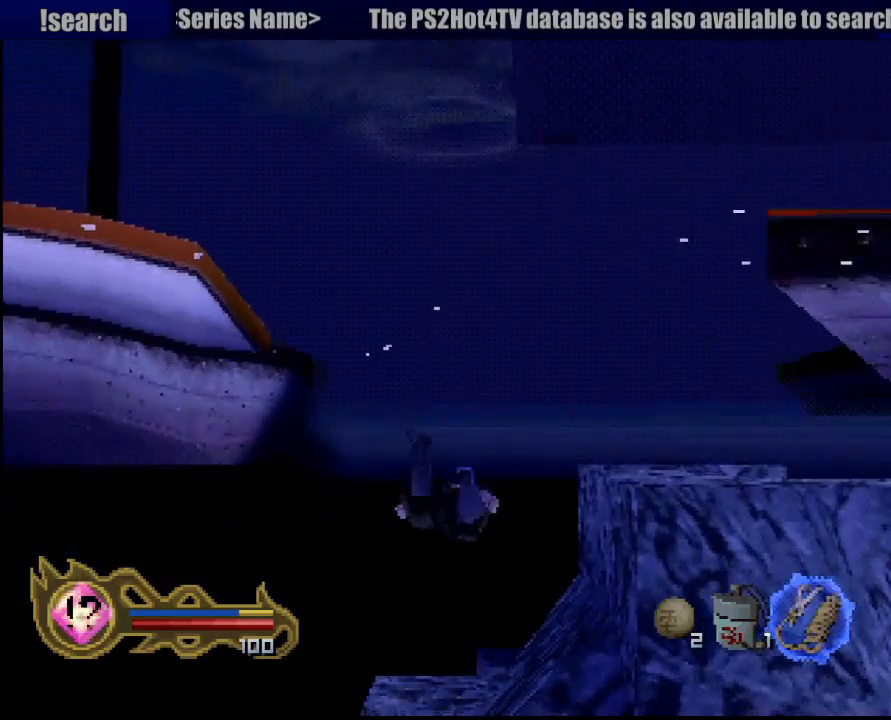
{"dt_ms": 500, "buttons": [], "left_stick": "center", "right_stick": "center", "button_events": [[67, "CROSS", "up"], [150, "CROSS", "down"], [267, "CROSS", "up"], [333, "CROSS", "down"], [450, "CROSS", "up"]]}
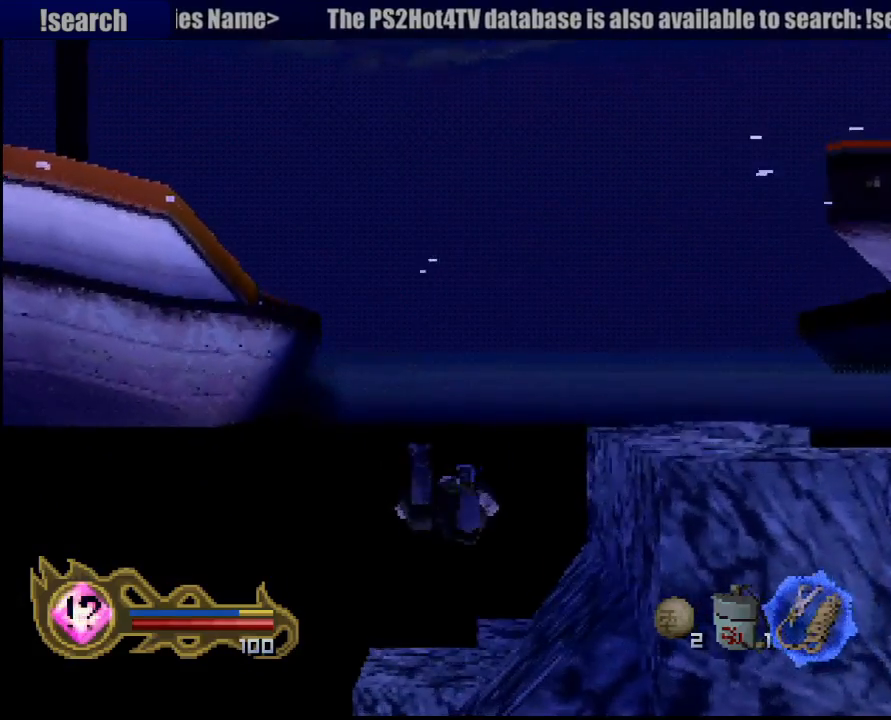
{"dt_ms": 500, "buttons": ["CROSS"], "left_stick": "center", "right_stick": "center", "button_events": [[17, "CROSS", "down"], [150, "CROSS", "up"], [217, "CROSS", "down"], [317, "CROSS", "up"], [417, "CROSS", "down"]]}
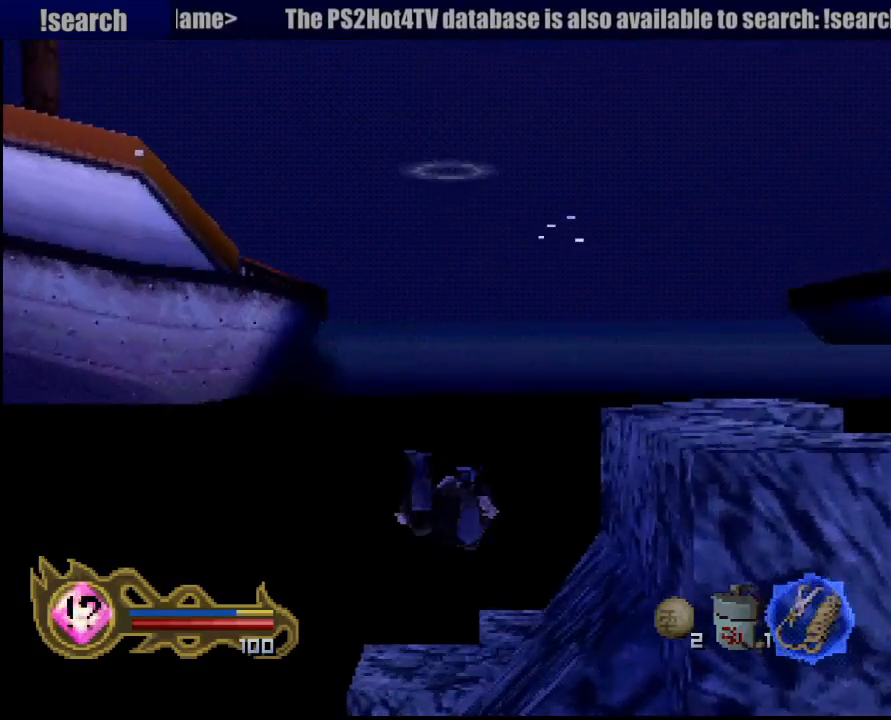
{"dt_ms": 500, "buttons": [], "left_stick": "center", "right_stick": "center", "button_events": [[33, "CROSS", "up"], [100, "CROSS", "down"], [217, "CROSS", "up"], [267, "CROSS", "down"], [400, "CROSS", "up"]]}